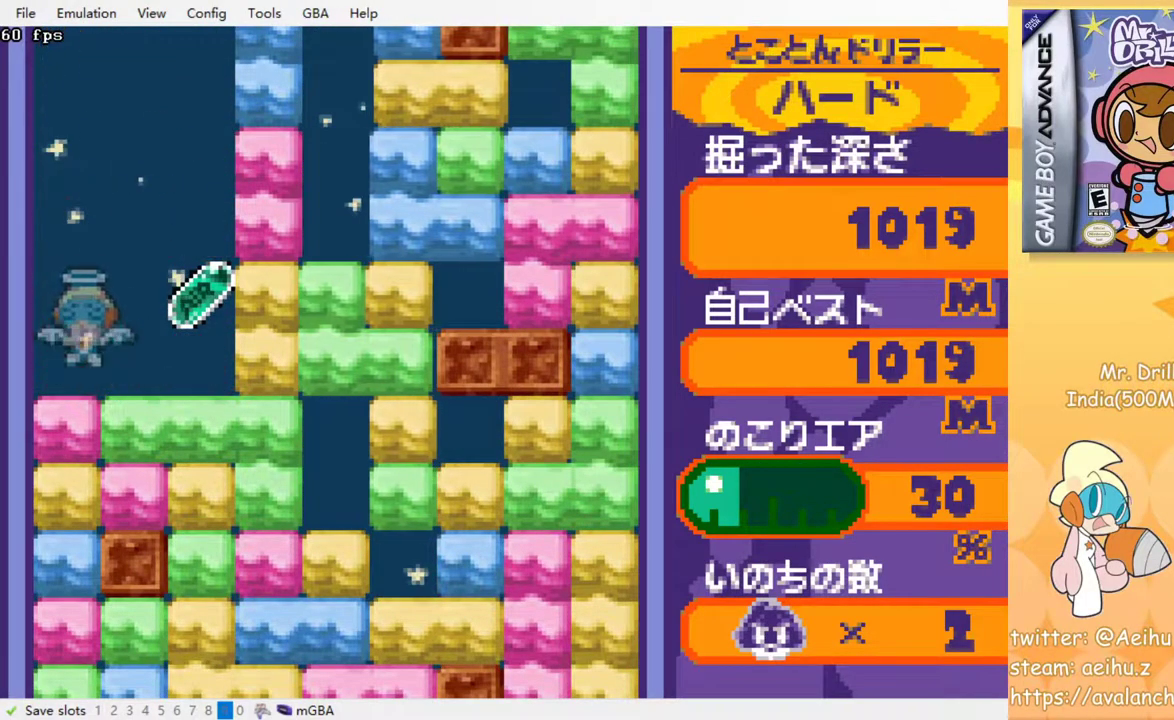
Gameplay with a controller (PlayStation layout); each line is a JSON object with the inputs held at the frame after it. "events" lists button and stick changes between this image and that frame as [ms after this image, input, new state], when the widget could be followed in between. Not read: left_stick right_stick.
{"buttons": [], "events": []}
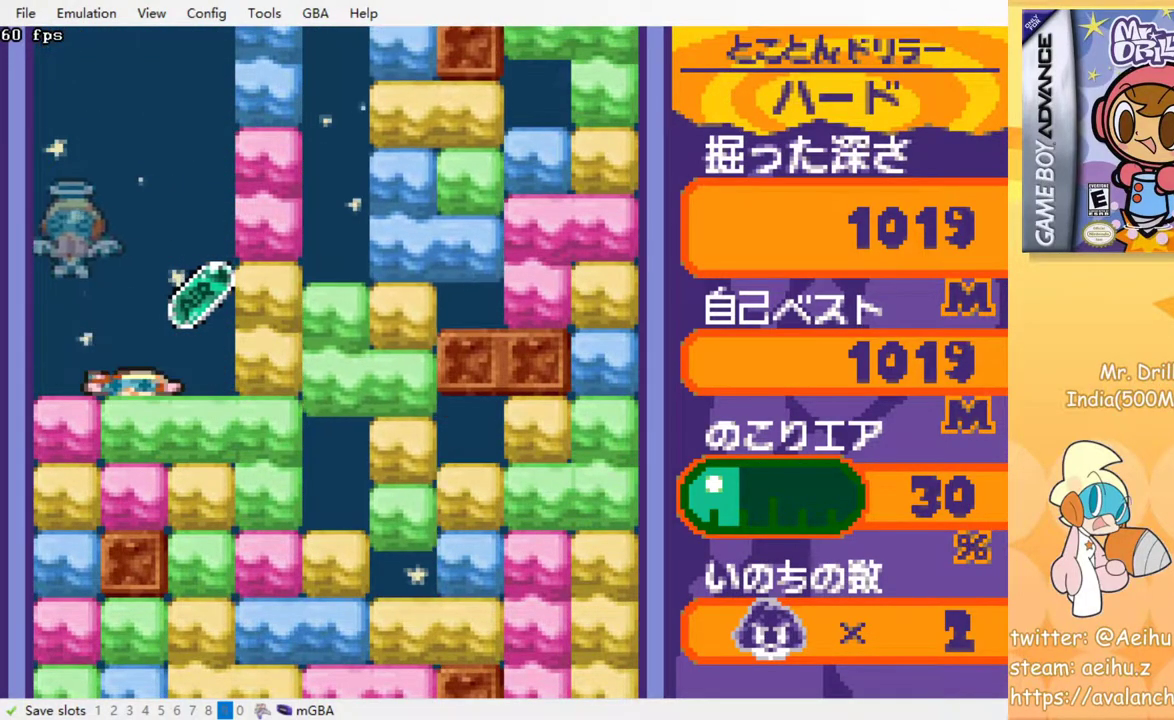
{"buttons": [], "events": []}
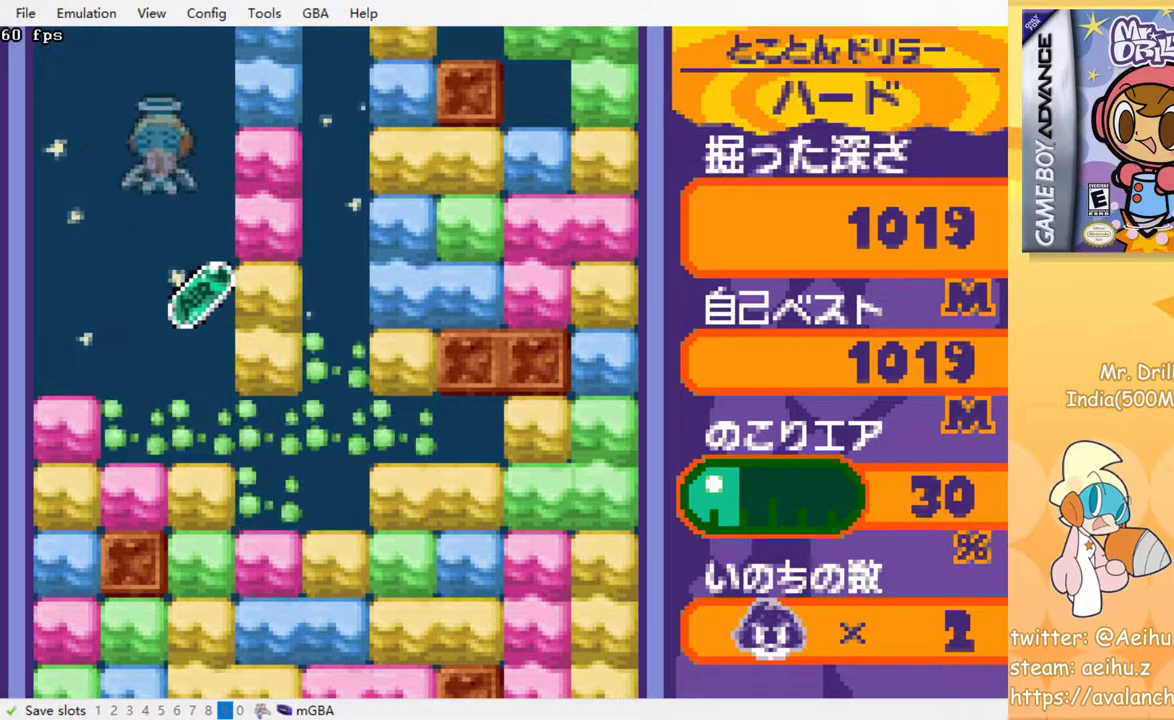
{"buttons": ["DPAD_RIGHT"], "events": [[450, "DPAD_RIGHT", "down"]]}
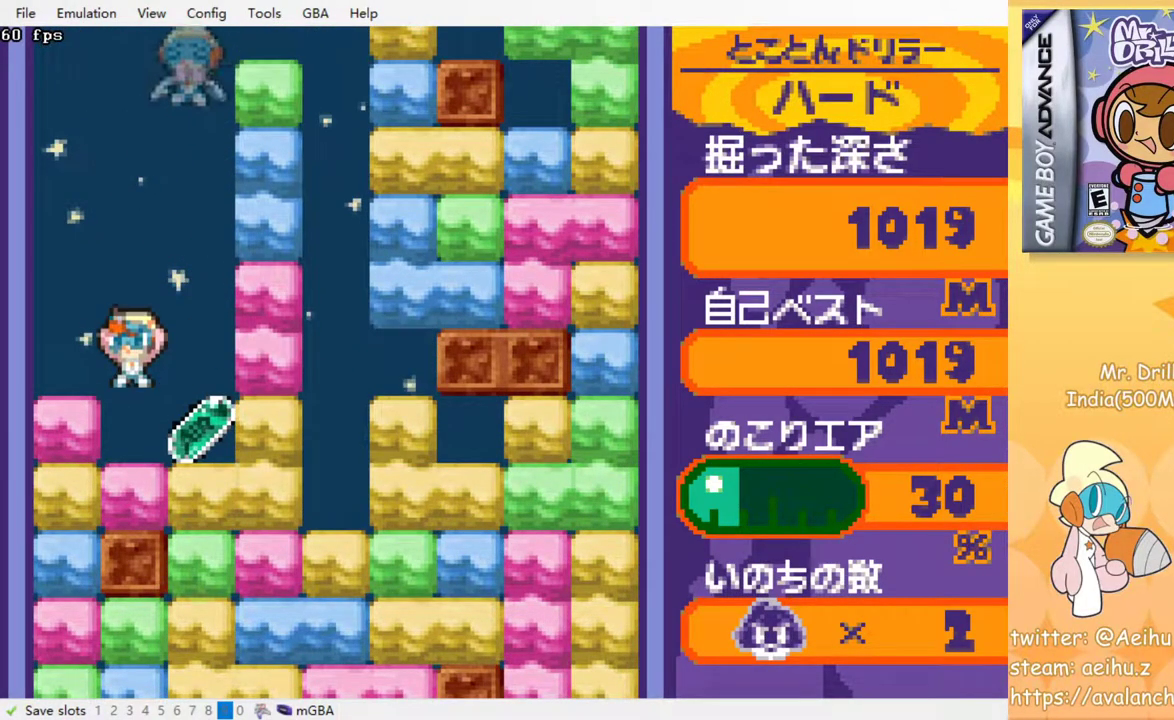
{"buttons": ["DPAD_RIGHT"], "events": []}
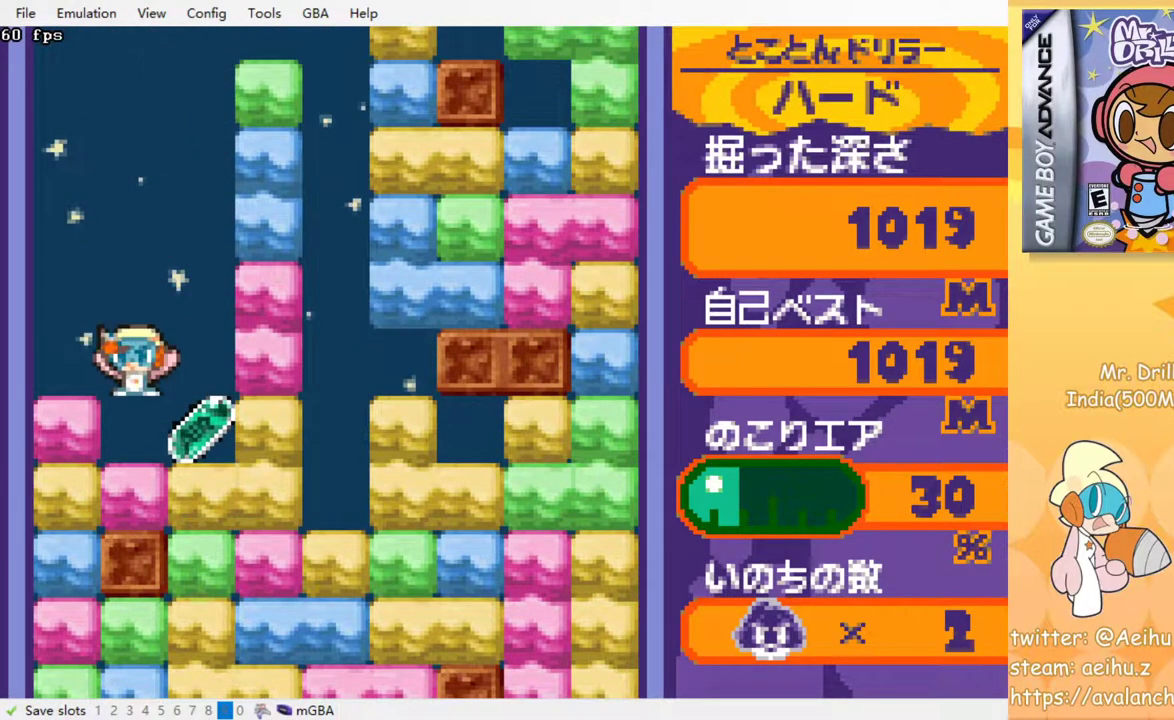
{"buttons": ["DPAD_RIGHT"], "events": []}
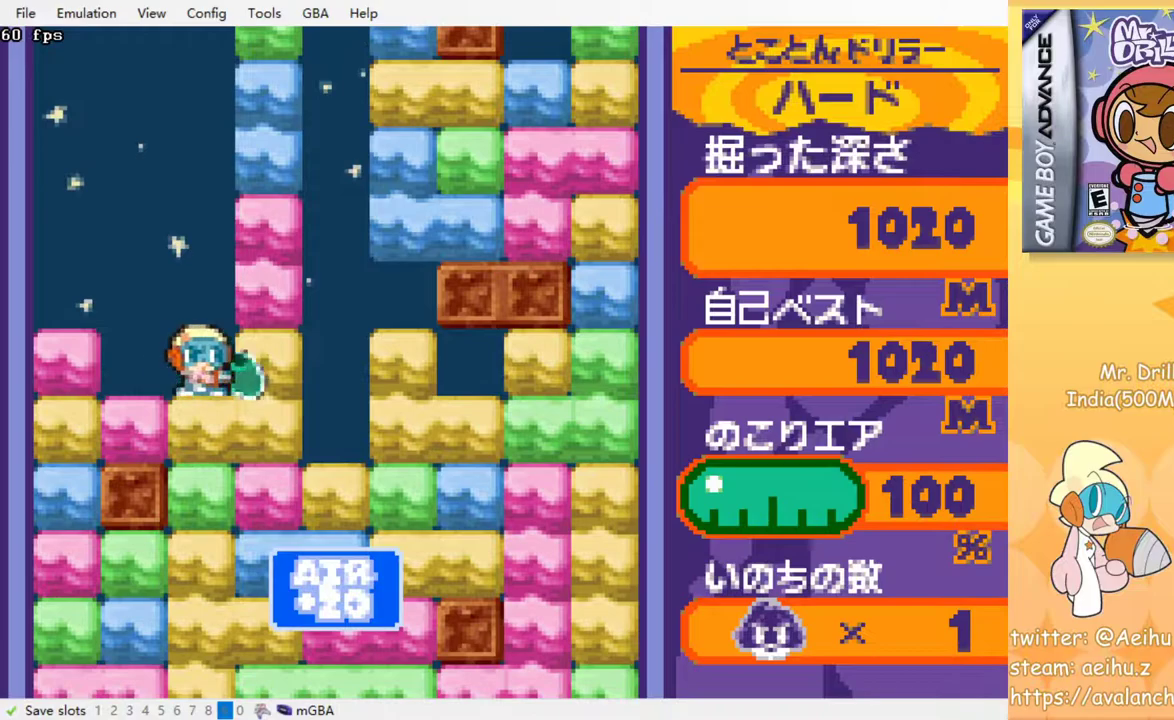
{"buttons": ["CROSS", "DPAD_DOWN"], "events": [[17, "DPAD_DOWN", "down"], [67, "CROSS", "down"], [83, "SQUARE", "down"], [200, "CROSS", "up"], [200, "SQUARE", "up"], [217, "DPAD_RIGHT", "up"], [250, "CROSS", "down"], [267, "SQUARE", "down"], [350, "SQUARE", "up"], [367, "CROSS", "up"], [433, "CROSS", "down"], [433, "SQUARE", "down"], [500, "SQUARE", "up"]]}
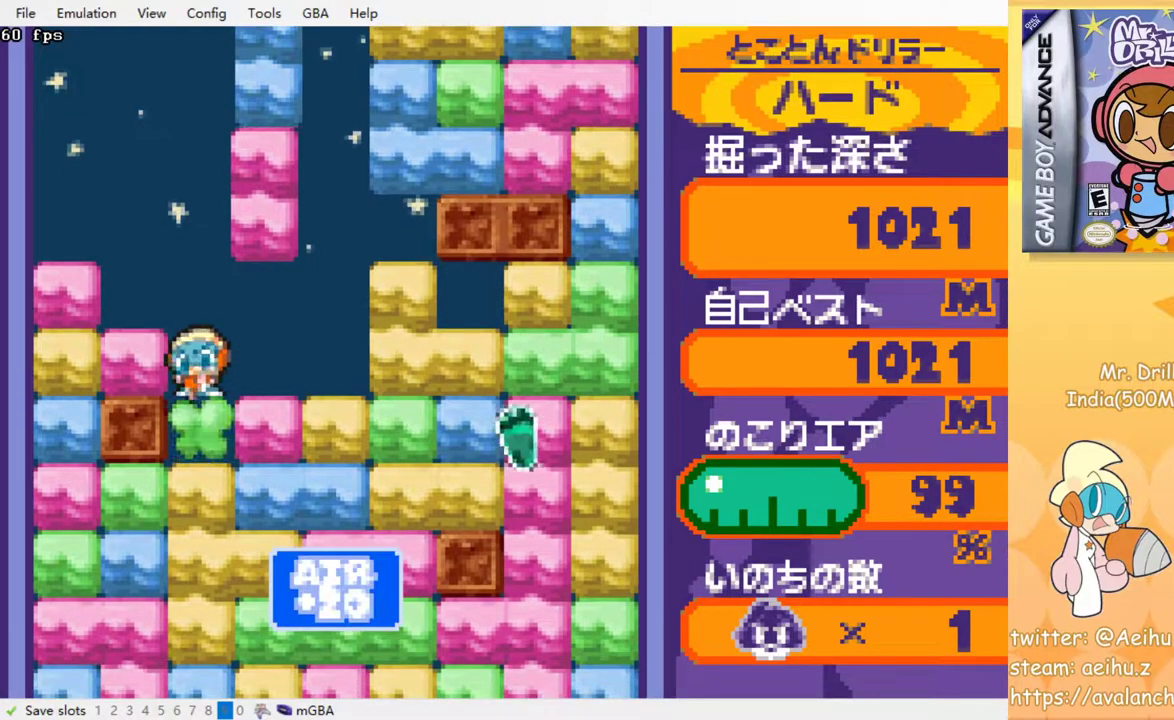
{"buttons": ["DPAD_DOWN"], "events": [[17, "CROSS", "up"], [67, "CROSS", "down"], [83, "SQUARE", "down"], [150, "CROSS", "up"], [150, "SQUARE", "up"], [217, "CROSS", "down"], [233, "SQUARE", "down"], [300, "SQUARE", "up"], [317, "CROSS", "up"], [383, "CROSS", "down"], [400, "SQUARE", "down"], [450, "SQUARE", "up"], [467, "CROSS", "up"]]}
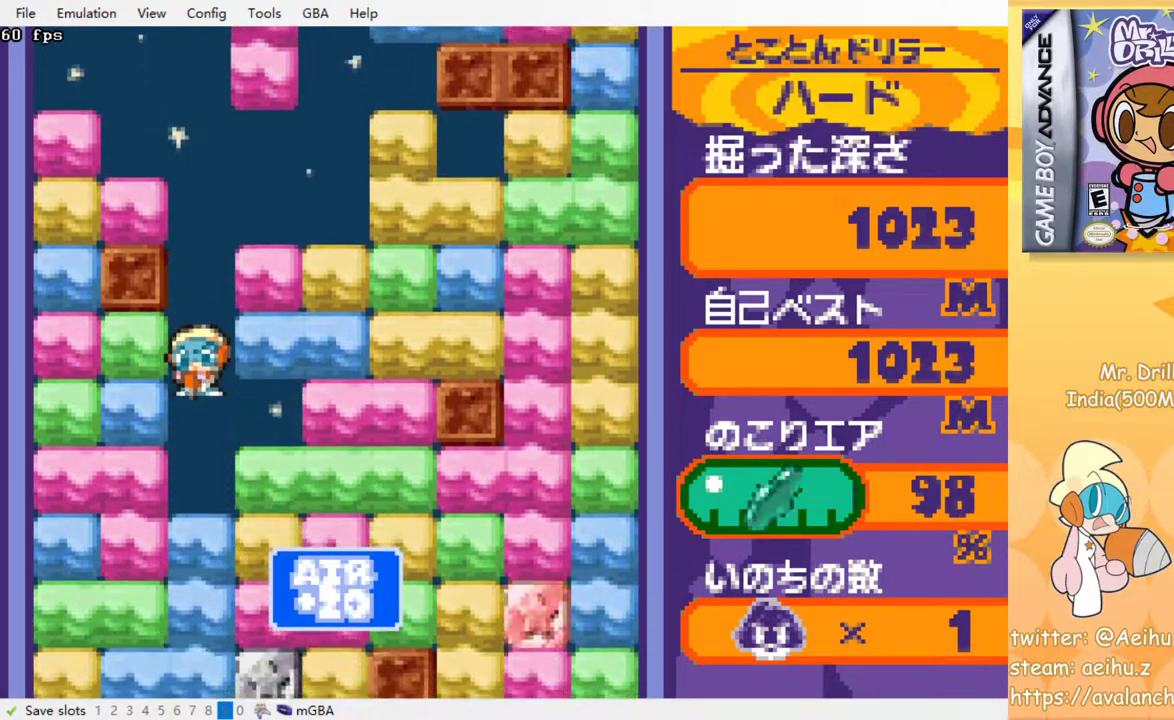
{"buttons": ["CROSS", "DPAD_DOWN"], "events": [[33, "CROSS", "down"], [50, "SQUARE", "down"], [117, "SQUARE", "up"], [133, "CROSS", "up"], [183, "CROSS", "down"], [217, "SQUARE", "down"], [267, "SQUARE", "up"], [283, "CROSS", "up"], [350, "CROSS", "down"], [367, "SQUARE", "down"], [417, "SQUARE", "up"], [433, "CROSS", "up"], [500, "CROSS", "down"]]}
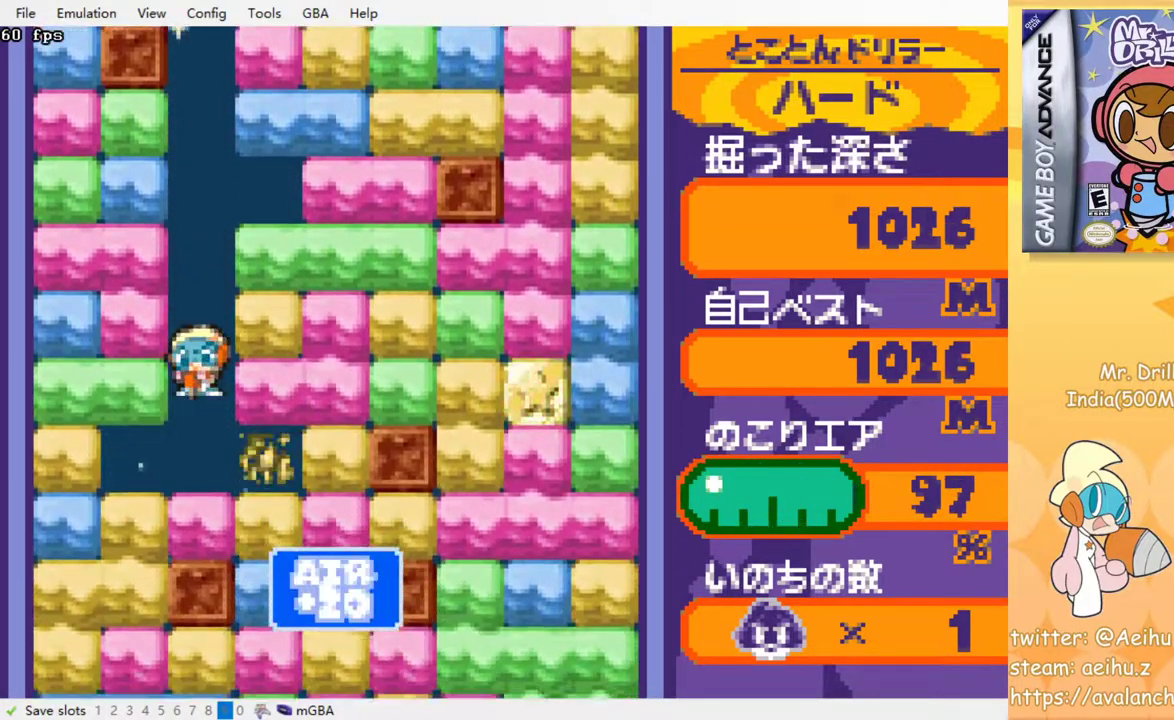
{"buttons": ["DPAD_DOWN"], "events": [[17, "SQUARE", "down"], [83, "SQUARE", "up"], [100, "CROSS", "up"], [167, "CROSS", "down"], [183, "SQUARE", "down"], [233, "SQUARE", "up"], [250, "CROSS", "up"], [300, "CROSS", "down"], [317, "SQUARE", "down"], [433, "CROSS", "up"], [433, "SQUARE", "up"]]}
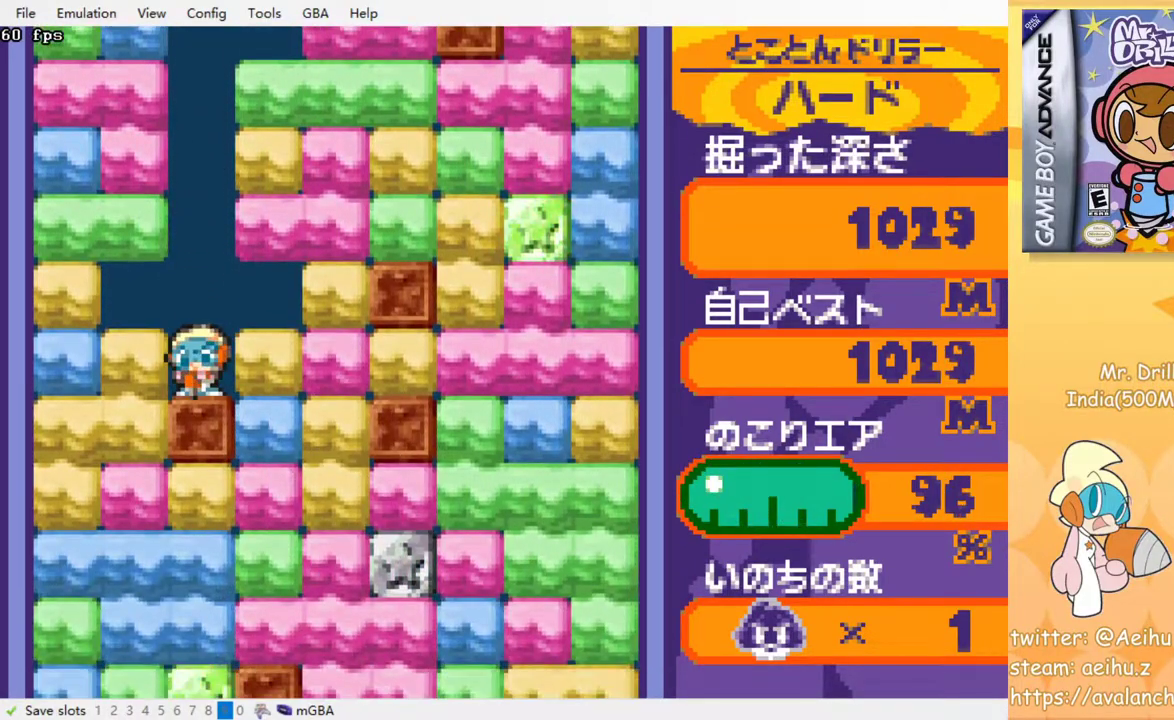
{"buttons": ["CROSS", "SQUARE", "DPAD_DOWN"], "events": [[33, "DPAD_DOWN", "up"], [67, "DPAD_RIGHT", "down"], [100, "CROSS", "down"], [100, "SQUARE", "down"], [217, "CROSS", "up"], [217, "SQUARE", "up"], [367, "DPAD_DOWN", "down"], [383, "DPAD_RIGHT", "up"], [433, "CROSS", "down"], [433, "SQUARE", "down"]]}
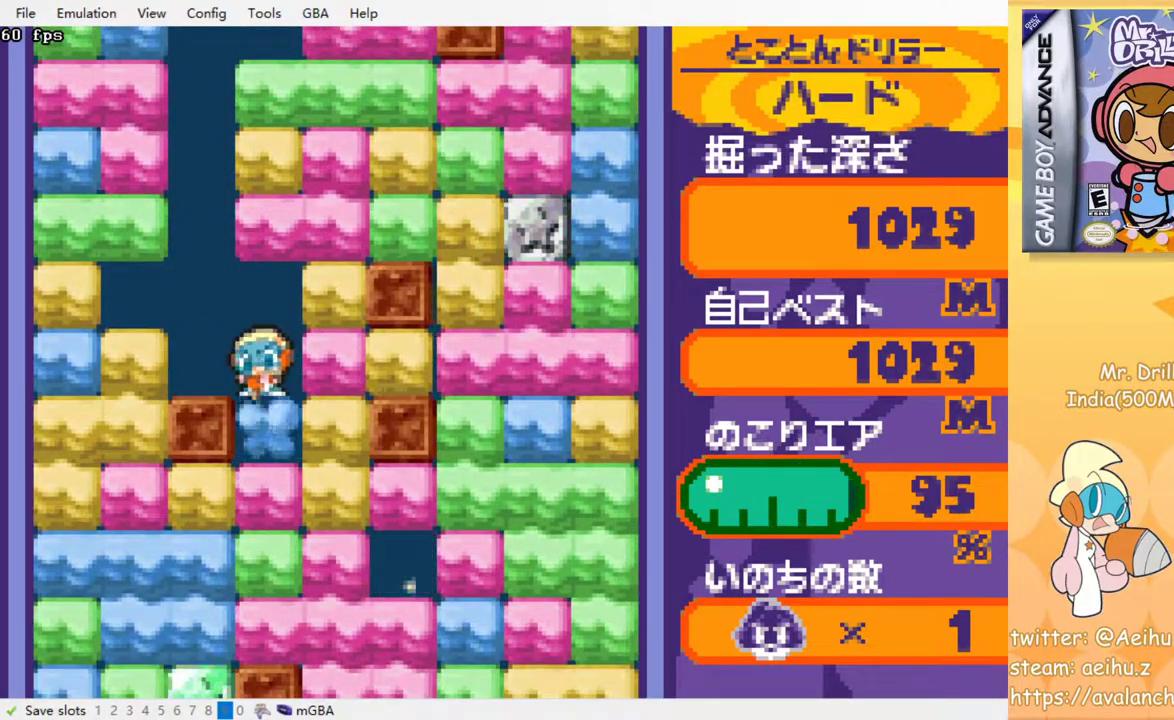
{"buttons": ["CROSS", "SQUARE", "DPAD_DOWN"], "events": [[50, "CROSS", "up"], [50, "SQUARE", "up"], [100, "CROSS", "down"], [117, "SQUARE", "down"], [217, "SQUARE", "up"], [233, "CROSS", "up"], [283, "CROSS", "down"], [300, "SQUARE", "down"], [383, "CROSS", "up"], [383, "SQUARE", "up"], [450, "CROSS", "down"], [467, "SQUARE", "down"]]}
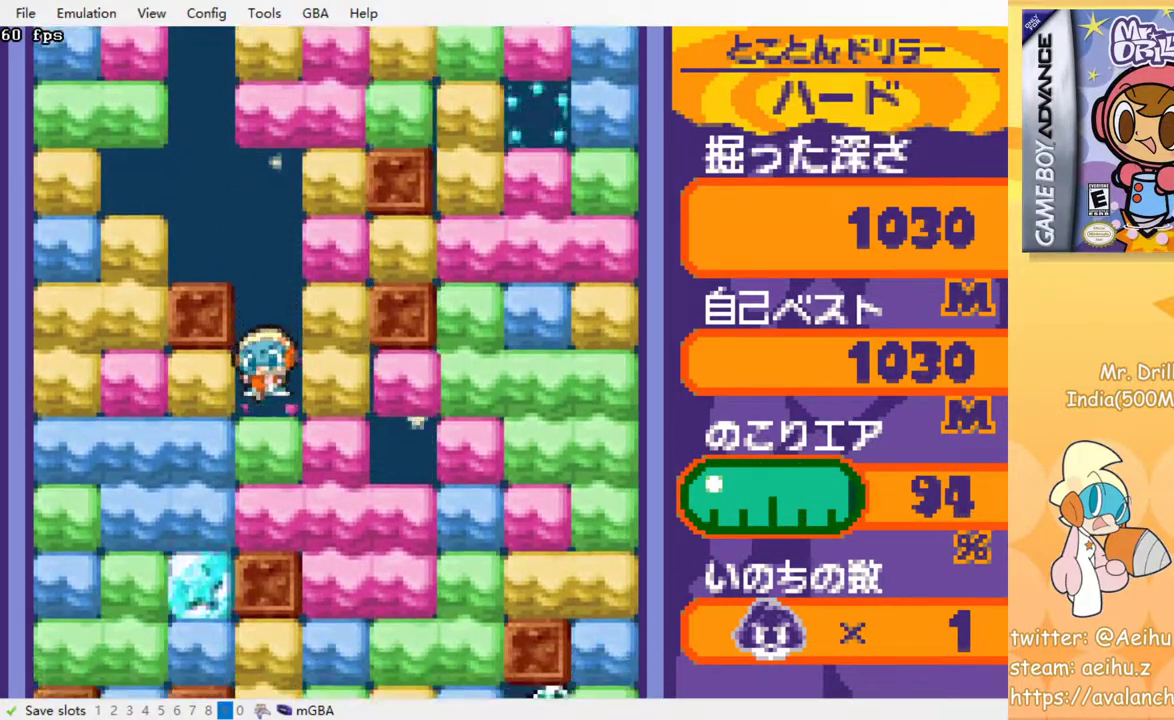
{"buttons": ["CROSS", "SQUARE", "DPAD_LEFT"], "events": [[33, "SQUARE", "up"], [50, "CROSS", "up"], [117, "CROSS", "down"], [117, "SQUARE", "down"], [200, "SQUARE", "up"], [233, "CROSS", "up"], [417, "DPAD_DOWN", "up"], [417, "DPAD_LEFT", "down"], [433, "CROSS", "down"], [433, "SQUARE", "down"]]}
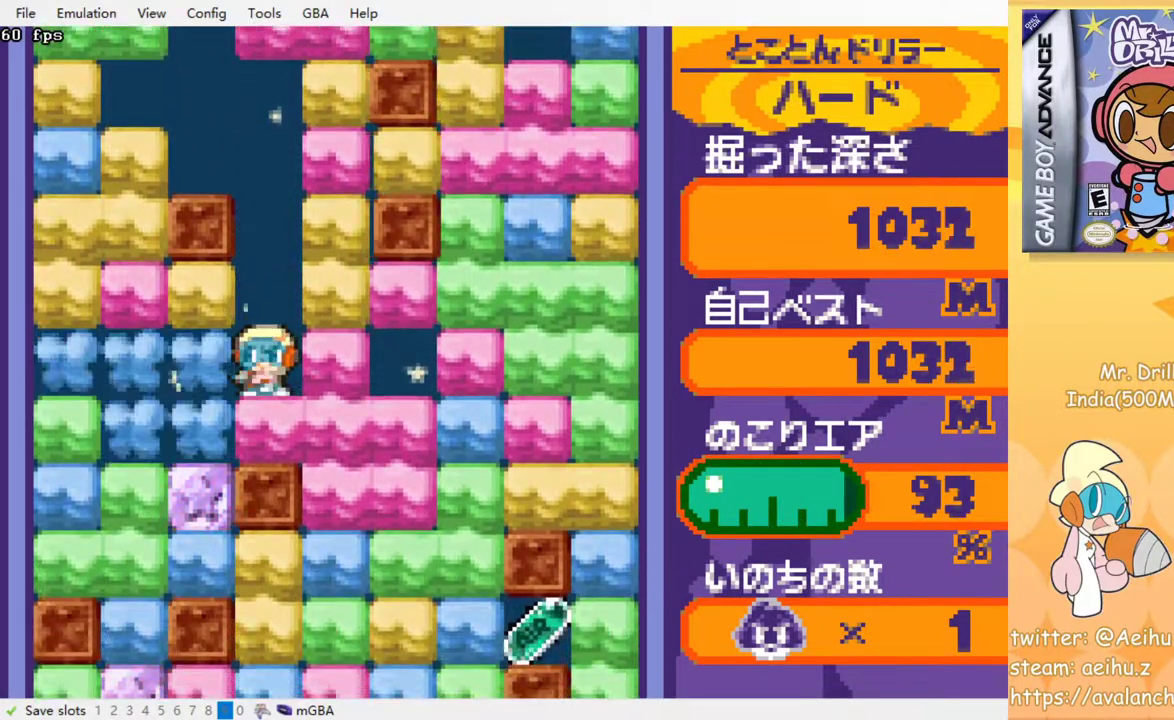
{"buttons": ["CROSS", "SQUARE", "DPAD_DOWN"], "events": [[50, "CROSS", "up"], [50, "SQUARE", "up"], [250, "DPAD_DOWN", "down"], [250, "DPAD_LEFT", "up"], [450, "CROSS", "down"], [467, "SQUARE", "down"]]}
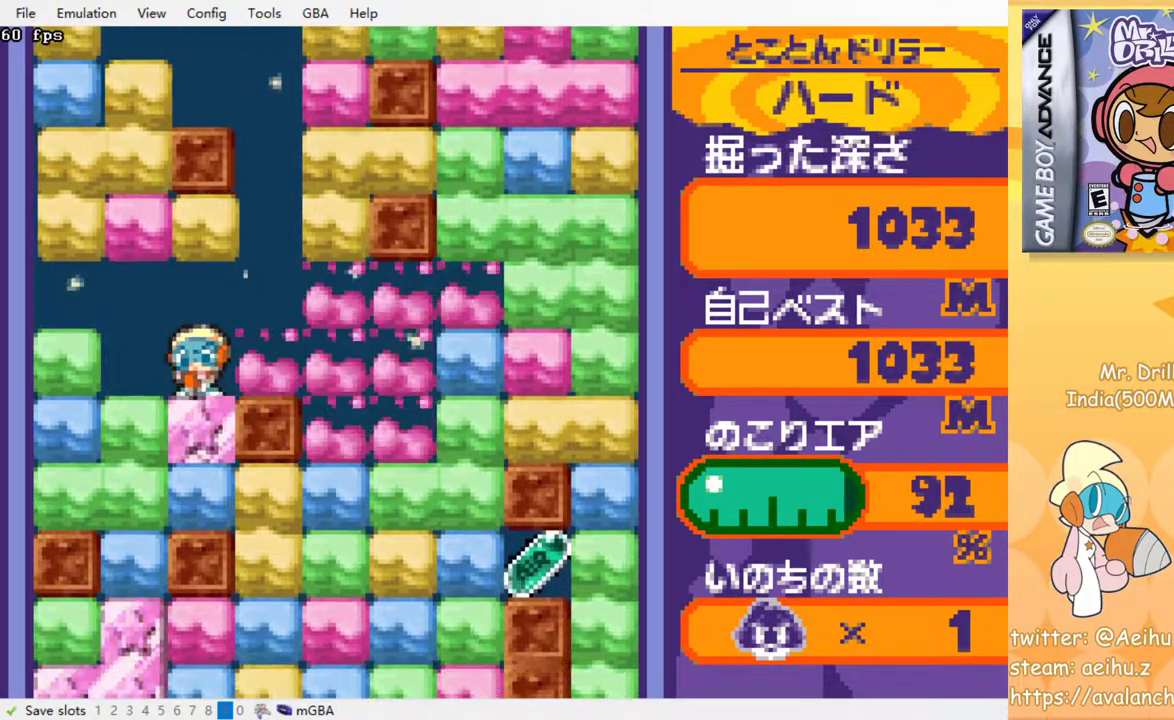
{"buttons": [], "events": [[100, "CROSS", "up"], [100, "SQUARE", "up"], [250, "CROSS", "down"], [283, "SQUARE", "down"], [400, "SQUARE", "up"], [417, "CROSS", "up"], [467, "DPAD_DOWN", "up"]]}
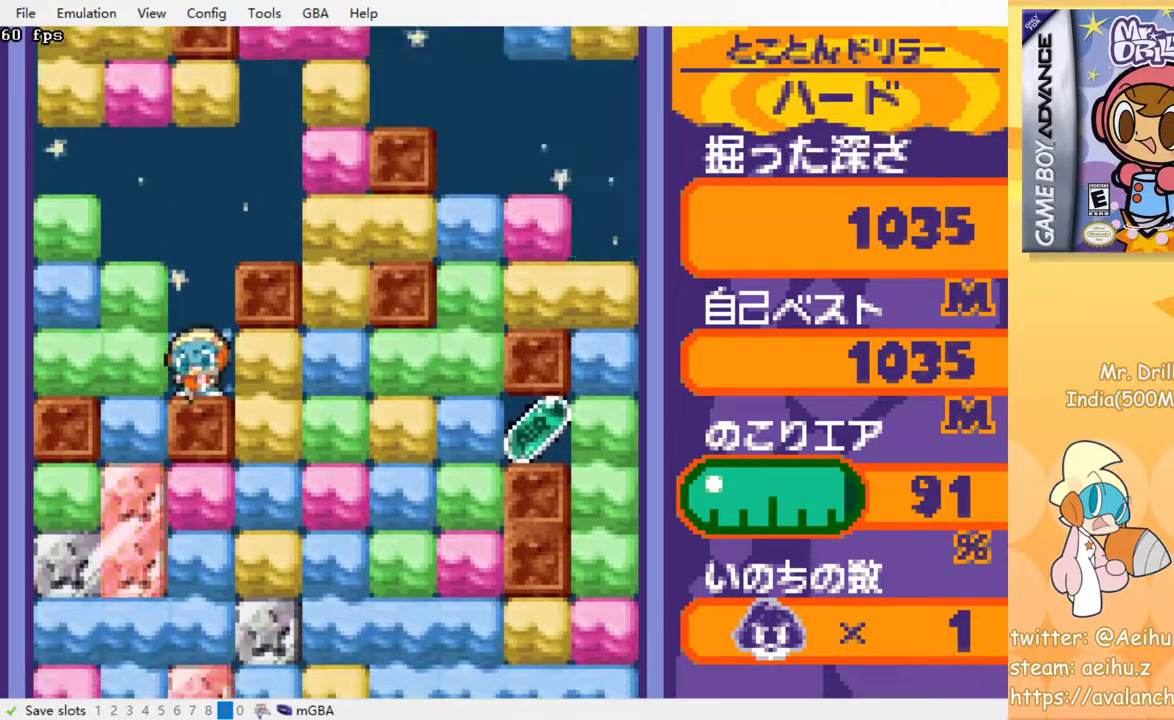
{"buttons": ["CROSS", "SQUARE", "DPAD_DOWN"], "events": [[17, "DPAD_RIGHT", "down"], [100, "CROSS", "down"], [117, "SQUARE", "down"], [217, "SQUARE", "up"], [233, "CROSS", "up"], [350, "DPAD_DOWN", "down"], [467, "DPAD_RIGHT", "up"], [500, "CROSS", "down"], [500, "SQUARE", "down"]]}
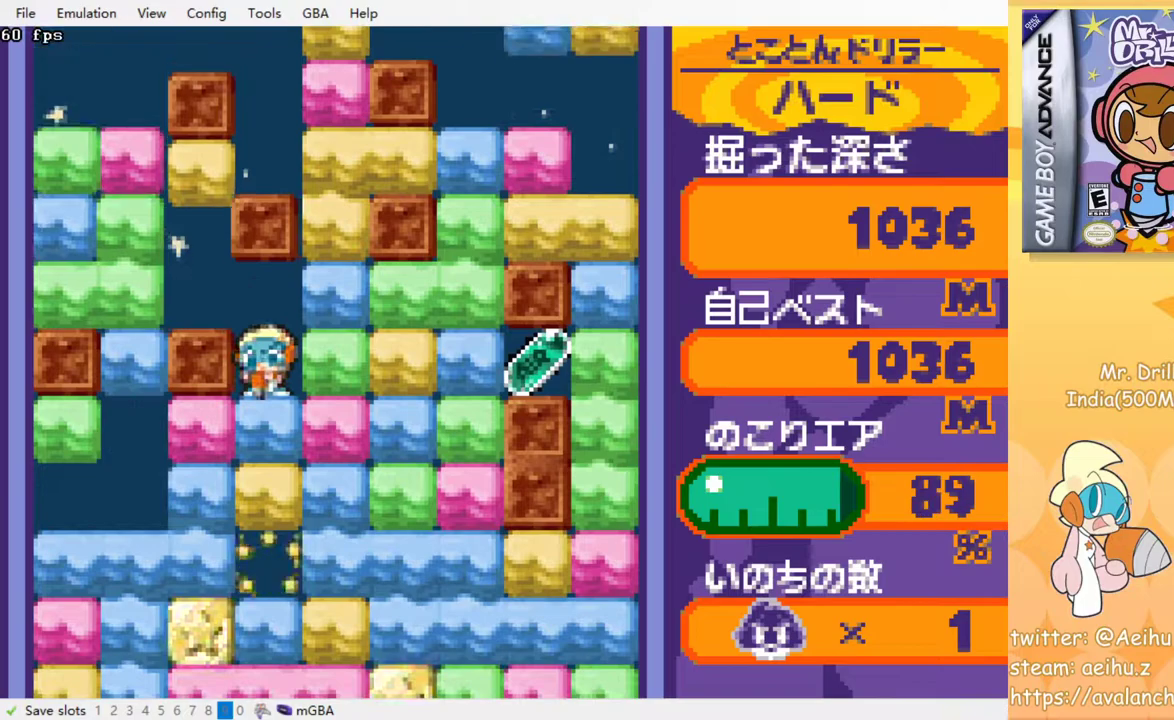
{"buttons": ["CROSS", "SQUARE", "DPAD_DOWN"], "events": [[100, "SQUARE", "up"], [117, "CROSS", "up"], [167, "CROSS", "down"], [183, "SQUARE", "down"], [267, "SQUARE", "up"], [350, "SQUARE", "down"], [400, "SQUARE", "up"], [417, "CROSS", "up"], [483, "CROSS", "down"], [500, "SQUARE", "down"]]}
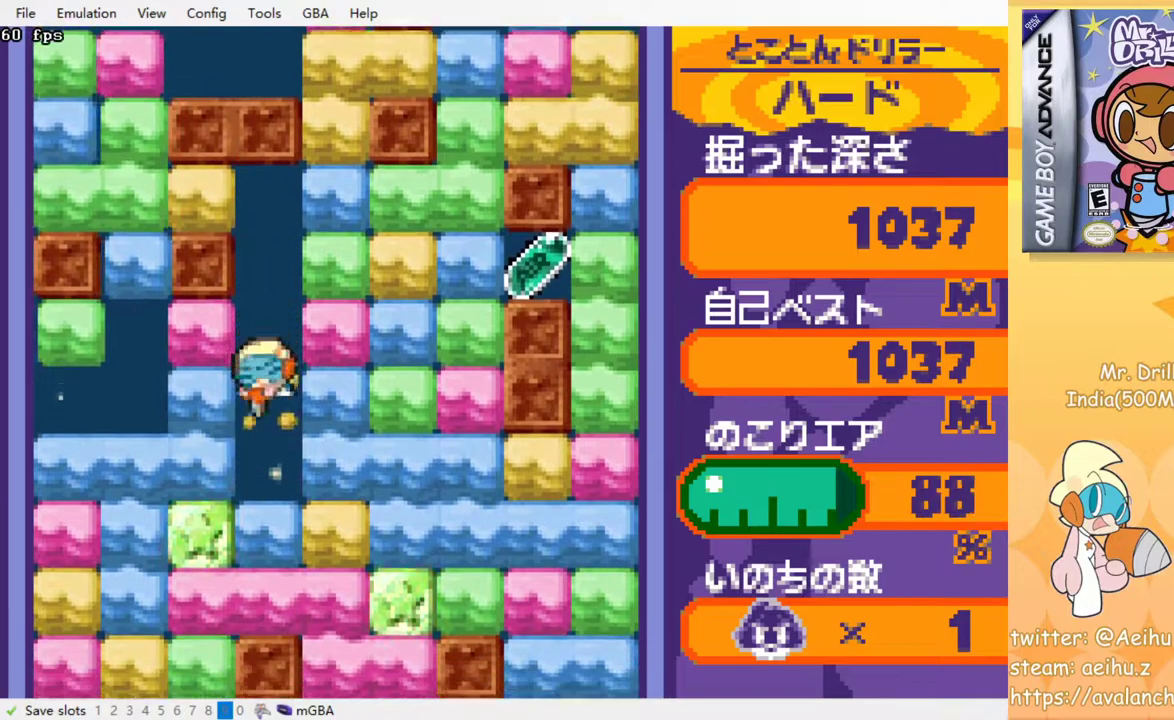
{"buttons": ["DPAD_DOWN"], "events": [[83, "CROSS", "up"], [83, "SQUARE", "up"], [150, "CROSS", "down"], [150, "SQUARE", "down"], [233, "SQUARE", "up"], [250, "CROSS", "up"], [317, "CROSS", "down"], [317, "SQUARE", "down"], [400, "SQUARE", "up"], [417, "CROSS", "up"]]}
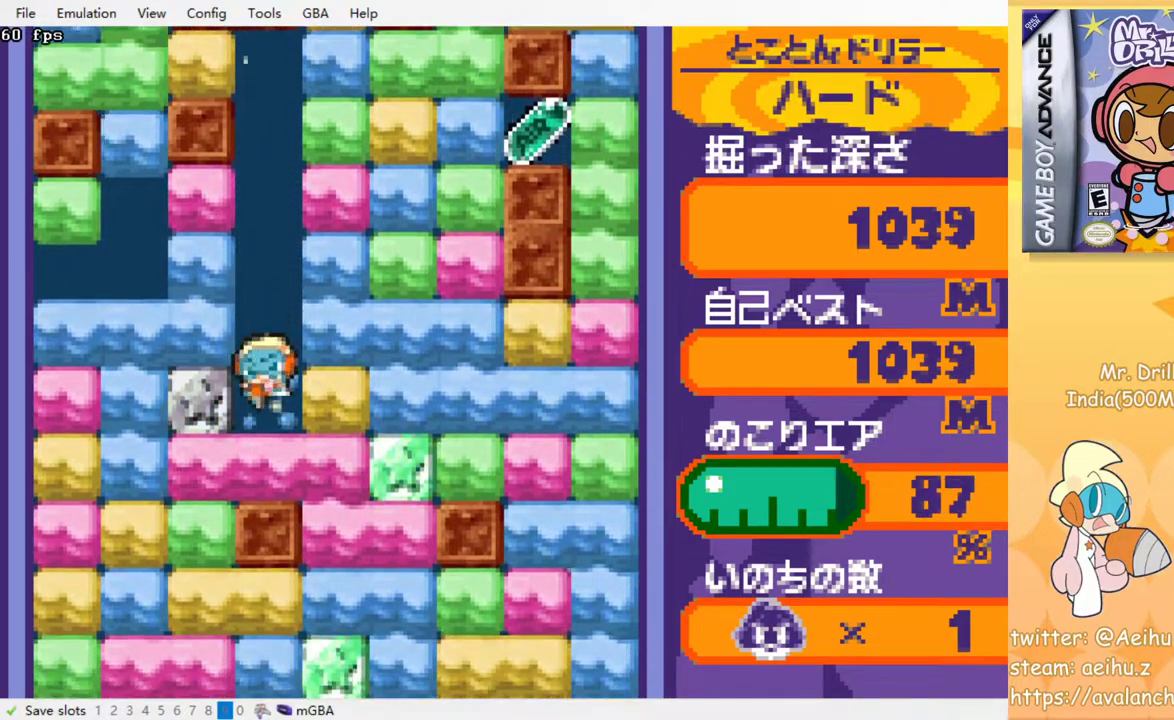
{"buttons": ["DPAD_RIGHT"], "events": [[67, "CROSS", "down"], [67, "SQUARE", "down"], [167, "CROSS", "up"], [167, "SQUARE", "up"], [417, "DPAD_RIGHT", "down"], [433, "DPAD_DOWN", "up"]]}
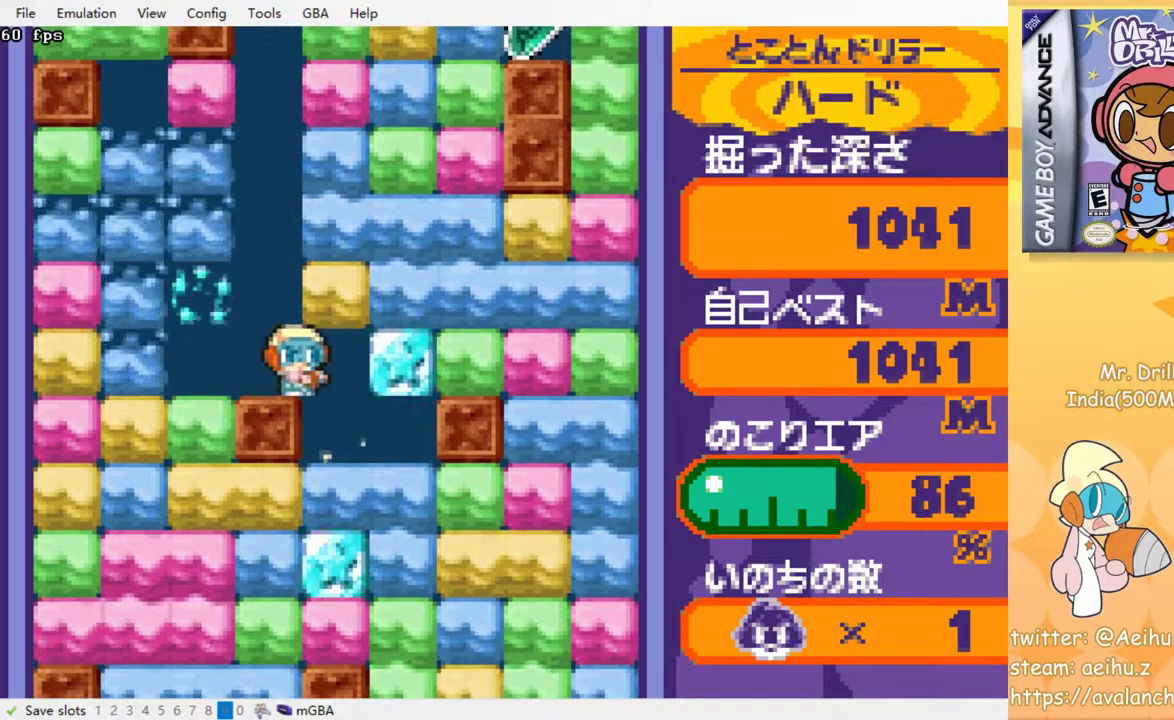
{"buttons": ["DPAD_LEFT"], "events": [[33, "DPAD_DOWN", "down"], [67, "DPAD_RIGHT", "up"], [233, "CROSS", "down"], [267, "SQUARE", "down"], [383, "SQUARE", "up"], [400, "CROSS", "up"], [400, "DPAD_DOWN", "up"], [483, "DPAD_LEFT", "down"]]}
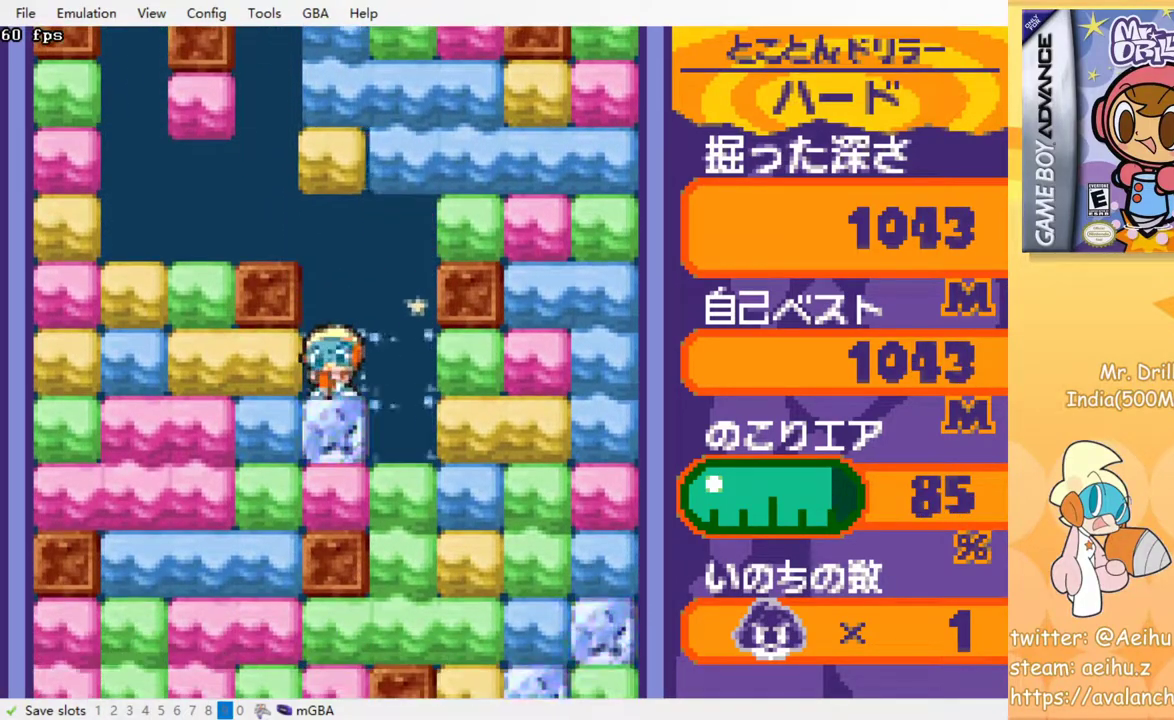
{"buttons": ["DPAD_DOWN"], "events": [[50, "CROSS", "down"], [67, "SQUARE", "down"], [167, "SQUARE", "up"], [183, "CROSS", "up"], [283, "DPAD_DOWN", "down"], [300, "DPAD_LEFT", "up"], [367, "CROSS", "down"], [383, "SQUARE", "down"], [467, "SQUARE", "up"], [483, "CROSS", "up"]]}
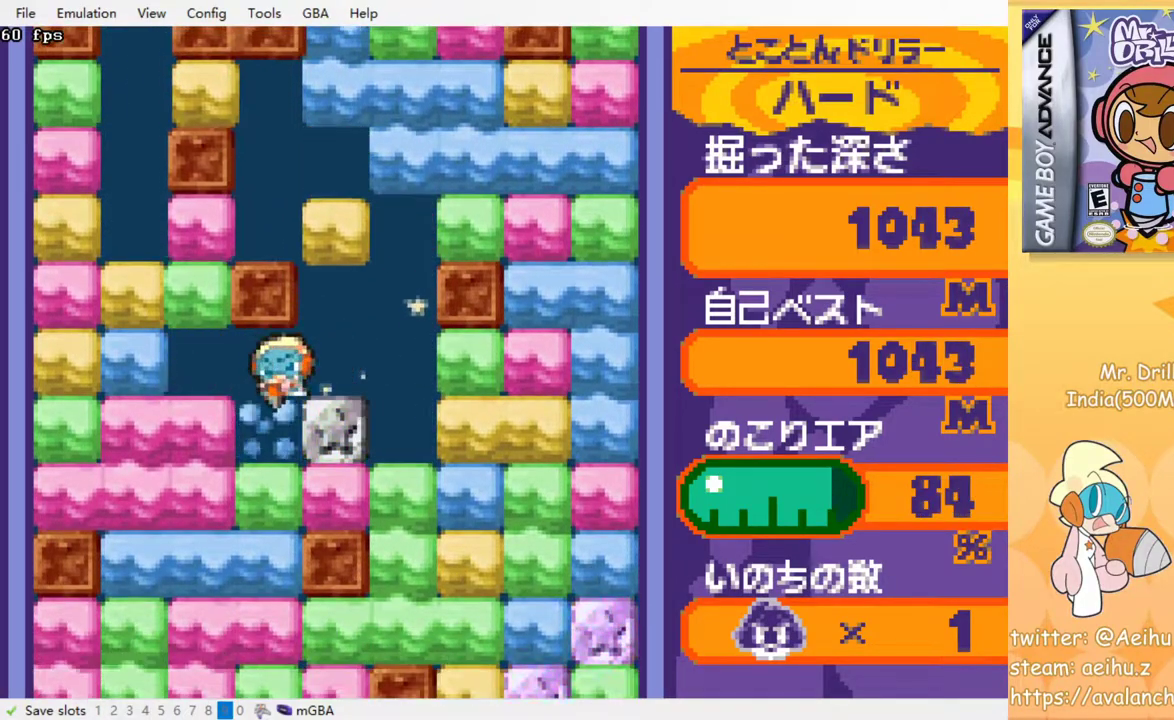
{"buttons": ["DPAD_DOWN"], "events": [[33, "CROSS", "down"], [50, "SQUARE", "down"], [133, "SQUARE", "up"], [150, "CROSS", "up"], [200, "CROSS", "down"], [217, "SQUARE", "down"], [300, "SQUARE", "up"], [317, "CROSS", "up"], [350, "CROSS", "down"], [367, "SQUARE", "down"], [433, "SQUARE", "up"], [450, "CROSS", "up"]]}
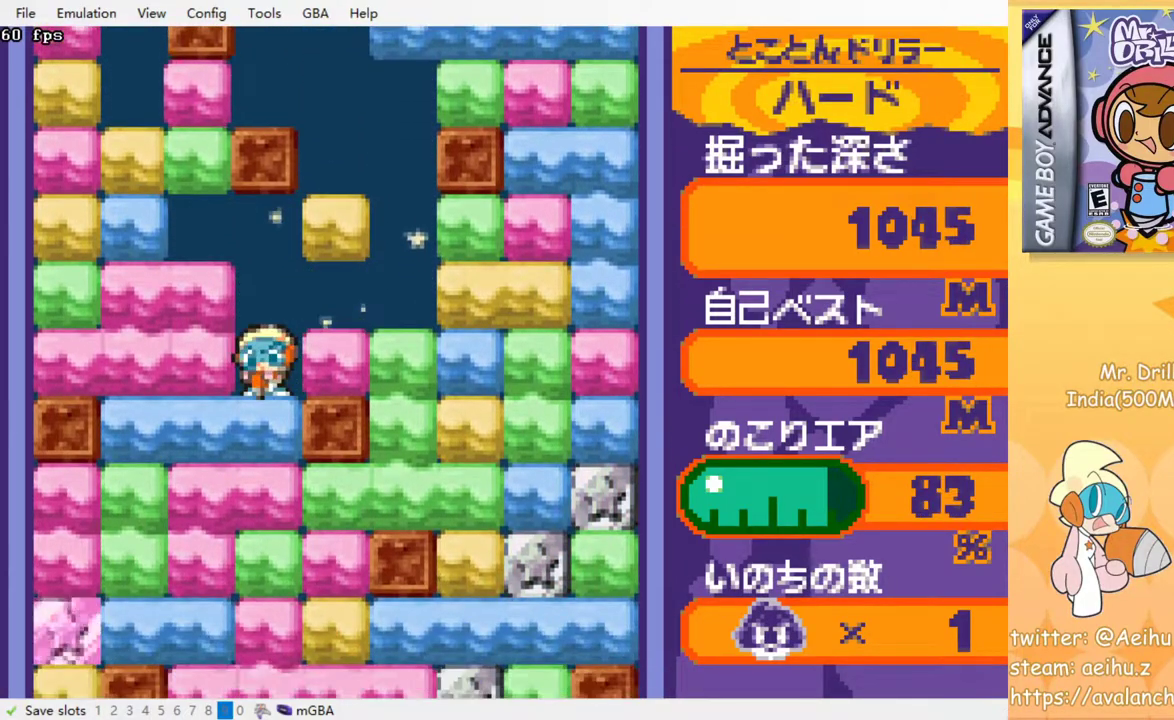
{"buttons": ["CROSS", "SQUARE", "DPAD_DOWN"], "events": [[17, "CROSS", "down"], [33, "SQUARE", "down"], [100, "SQUARE", "up"], [117, "CROSS", "up"], [167, "CROSS", "down"], [200, "SQUARE", "down"], [267, "CROSS", "up"], [267, "SQUARE", "up"], [333, "CROSS", "down"], [350, "SQUARE", "down"], [417, "SQUARE", "up"], [433, "CROSS", "up"], [483, "CROSS", "down"], [500, "SQUARE", "down"]]}
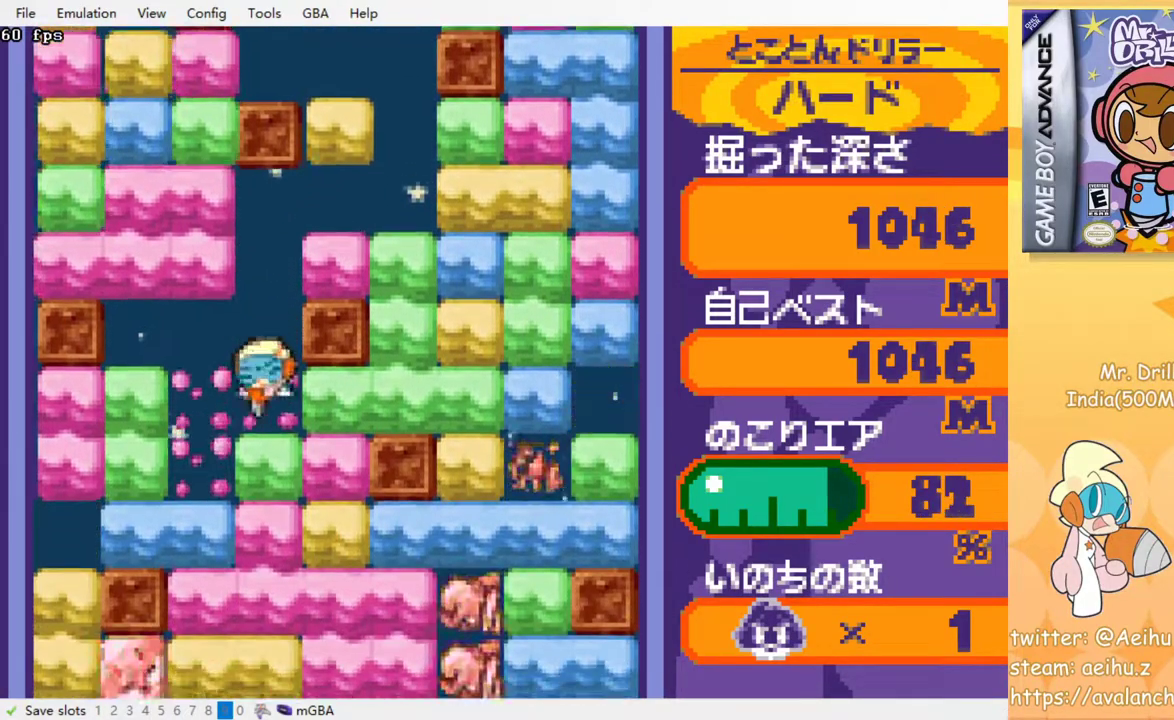
{"buttons": ["CROSS", "SQUARE", "DPAD_DOWN"], "events": [[67, "SQUARE", "up"], [83, "CROSS", "up"], [133, "CROSS", "down"], [167, "SQUARE", "down"], [217, "SQUARE", "up"], [233, "CROSS", "up"], [350, "CROSS", "down"], [350, "SQUARE", "down"], [383, "CROSS", "up"], [383, "SQUARE", "up"], [450, "CROSS", "down"], [467, "SQUARE", "down"]]}
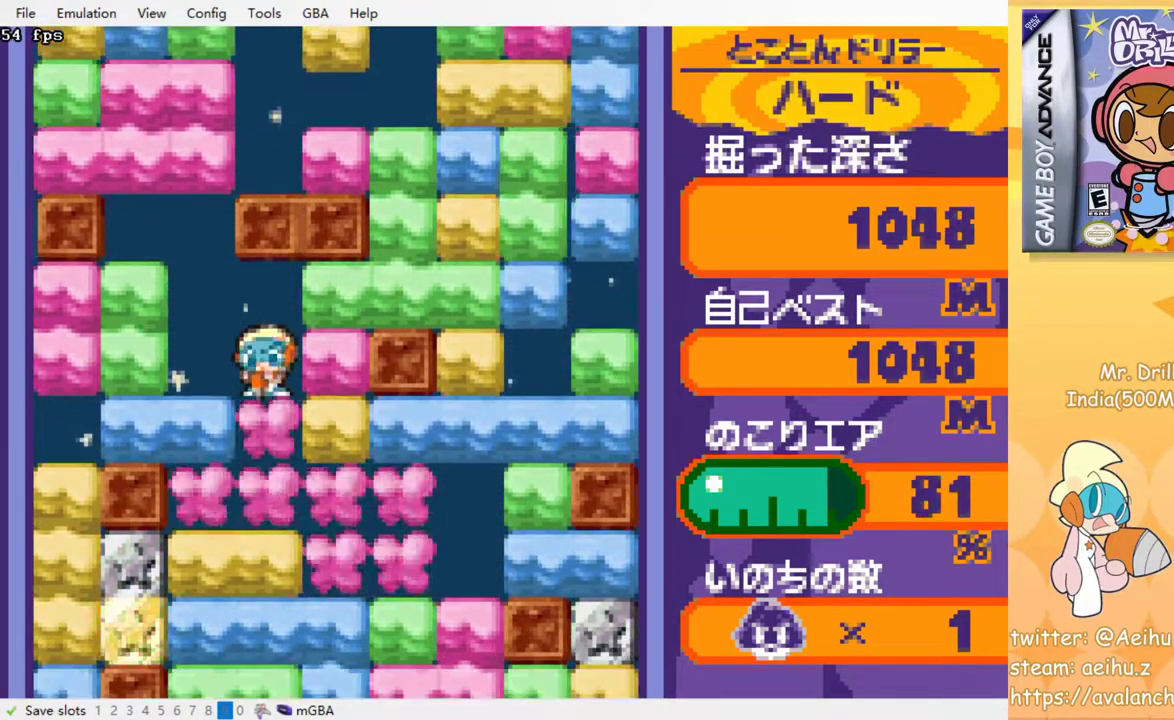
{"buttons": ["CROSS", "SQUARE", "DPAD_DOWN"], "events": [[33, "SQUARE", "up"], [50, "CROSS", "up"], [100, "CROSS", "down"], [133, "SQUARE", "down"], [200, "SQUARE", "up"], [217, "CROSS", "up"], [267, "CROSS", "down"], [283, "SQUARE", "down"], [367, "SQUARE", "up"], [383, "CROSS", "up"], [417, "CROSS", "down"], [433, "SQUARE", "down"]]}
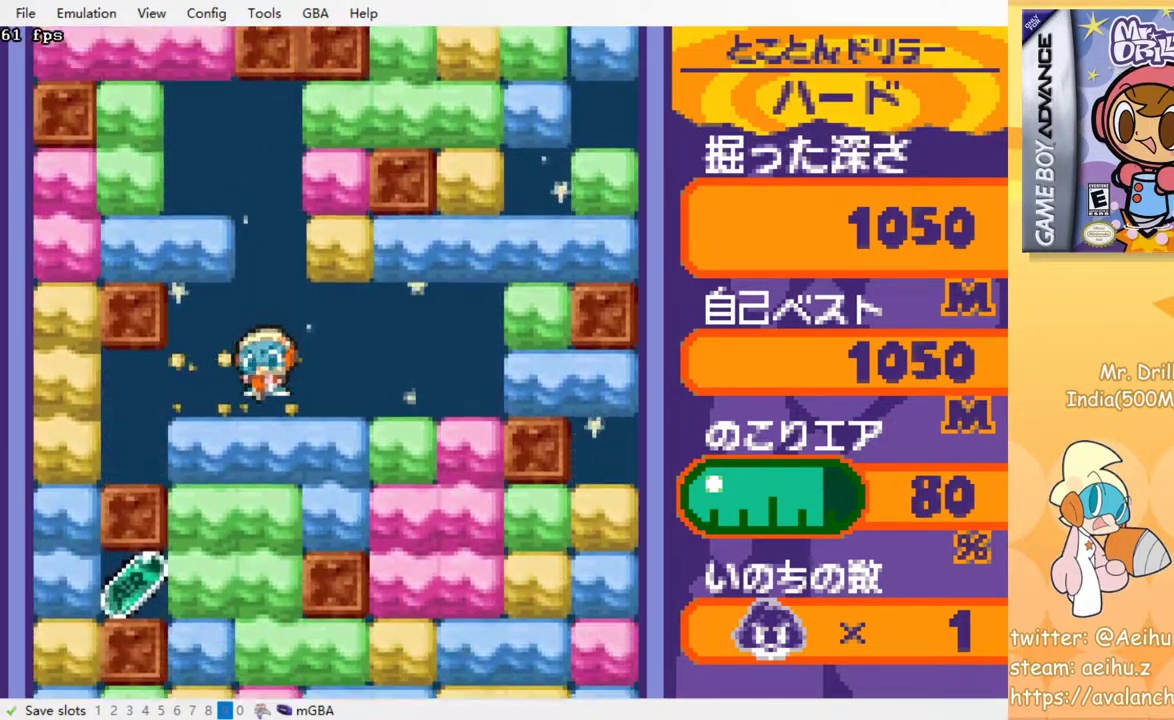
{"buttons": ["CROSS", "SQUARE", "DPAD_DOWN"], "events": [[17, "CROSS", "up"], [17, "SQUARE", "up"], [83, "CROSS", "down"], [100, "SQUARE", "down"], [183, "CROSS", "up"], [183, "SQUARE", "up"], [233, "CROSS", "down"], [250, "SQUARE", "down"], [350, "CROSS", "up"], [350, "SQUARE", "up"], [417, "CROSS", "down"], [433, "SQUARE", "down"]]}
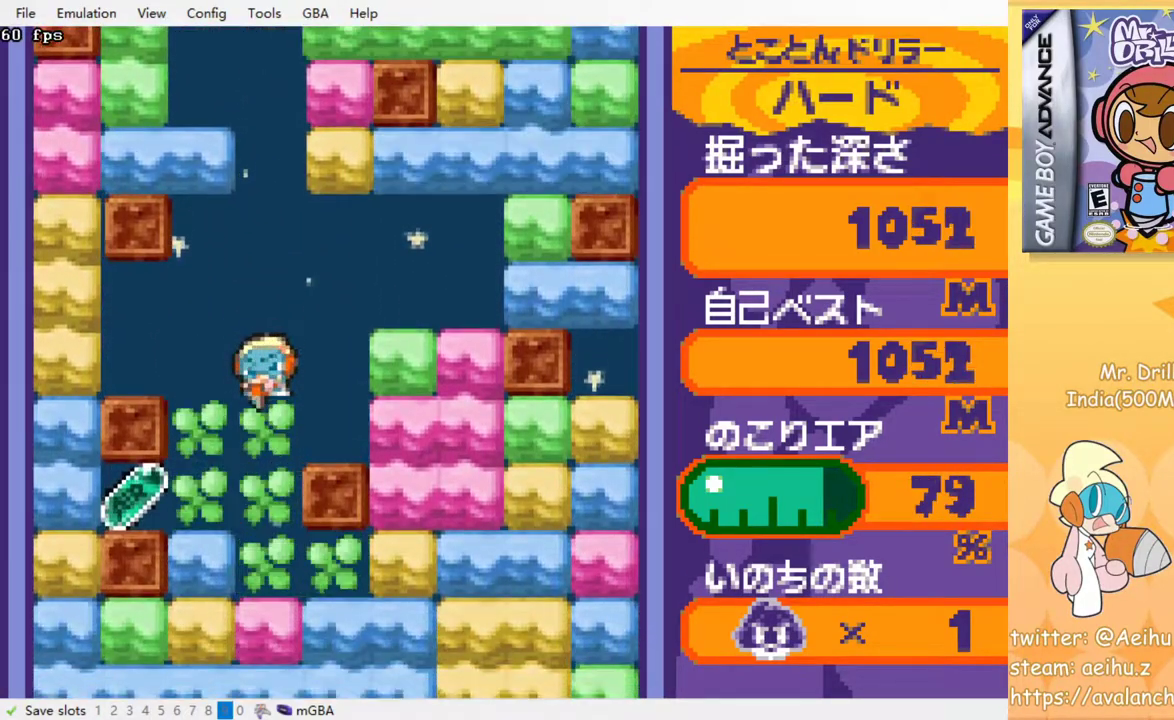
{"buttons": ["DPAD_LEFT"], "events": [[17, "CROSS", "up"], [17, "SQUARE", "up"], [200, "DPAD_DOWN", "up"], [433, "DPAD_LEFT", "down"]]}
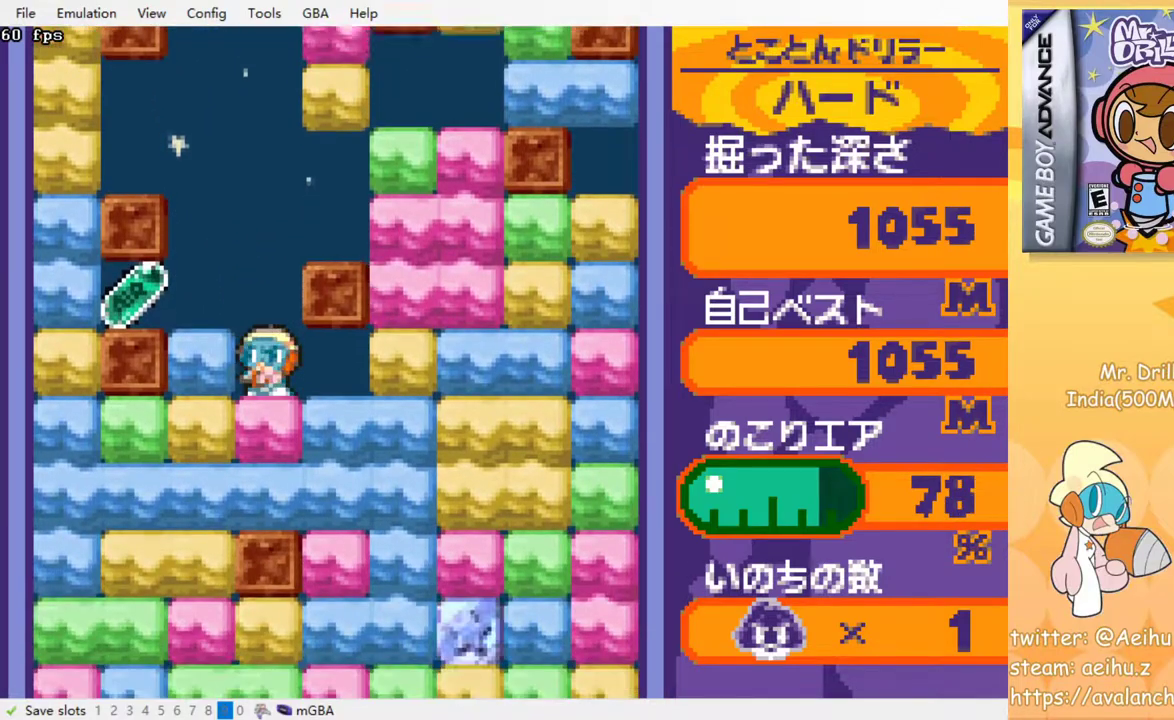
{"buttons": ["DPAD_LEFT"], "events": []}